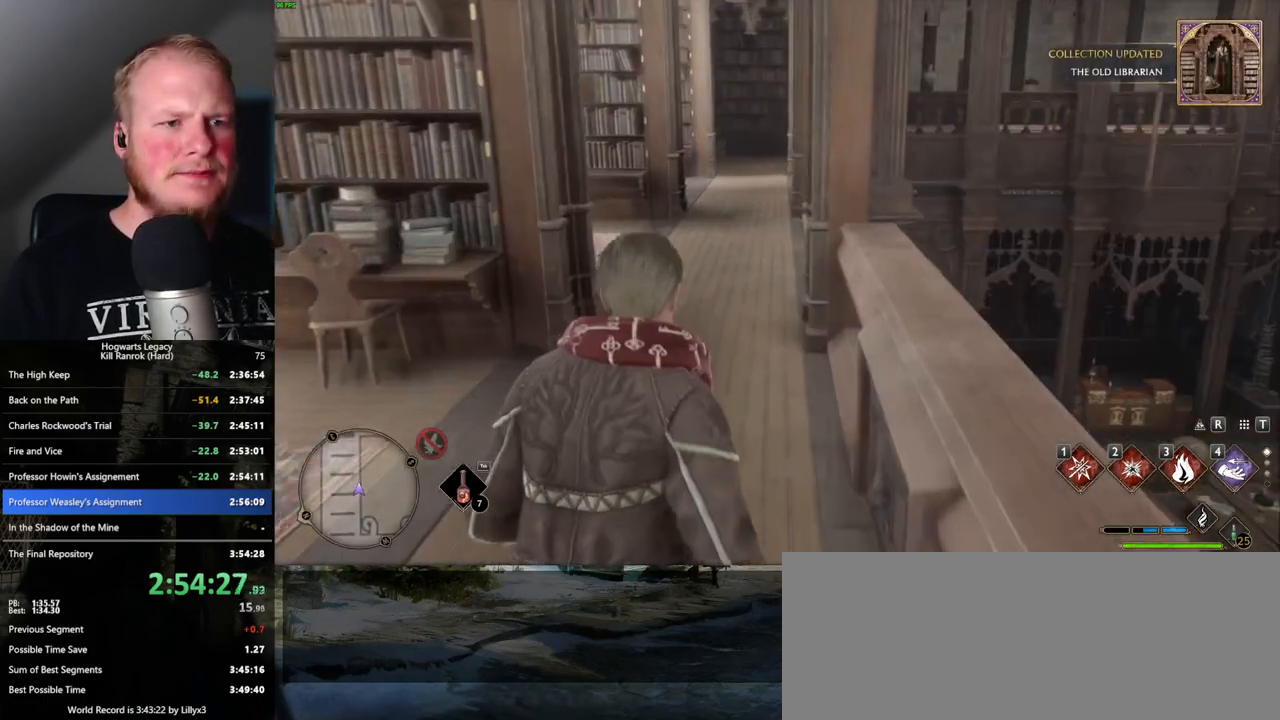
Gameplay with keyboard and mouse; each line is a JSON object with the keys and mouse buttons held at the frame after it. "events" lists presses ("down") and releases ("up") of ".", "/", "0", "1", "2", "3", "4", "5", "6", "7", "8", "9", "a", "alt_l", "alt_r", "b", "backslash", "backspace", "c", "caps_lock", "comma", "ctrl_l", "ctrl_r", "d", "e", "equals", "escape", "f", "f1", "f10", "f11", "f12", "f2", "f3", "f4", "f5", "f6", "f7", "f8", "f9", "g", "h", "i", "j", "k", "l", "lbracket", "m", "minus", "n", "o", "p", "q", "quote", "r", "rbracket", "return", "s", "semicolon", "shift_l", "shift_r", "space", "super_l", "super_r", "t", "tab", "tilde", "u", "v", "w", "x", "y", "z", "mouse_left", "mouse_wheel", "mouse_right", "mouse_mb4" and "mouse_mb5" between this image and that frame as [ms after this image, input, new state], when the widget could be followed in between. "mouse_left", "mouse_wheel", "mouse_right", "mouse_mb4", "mouse_mb5" = the "left", "wheel", "right", "mb4", "mb5" buttons of the "mouse" list. No other keys are recorded. "wheel" means that the mouse wheel is clicked or scrolled. Mouse movement is not recorded.
{"keys": ["w"], "mouse": [], "events": []}
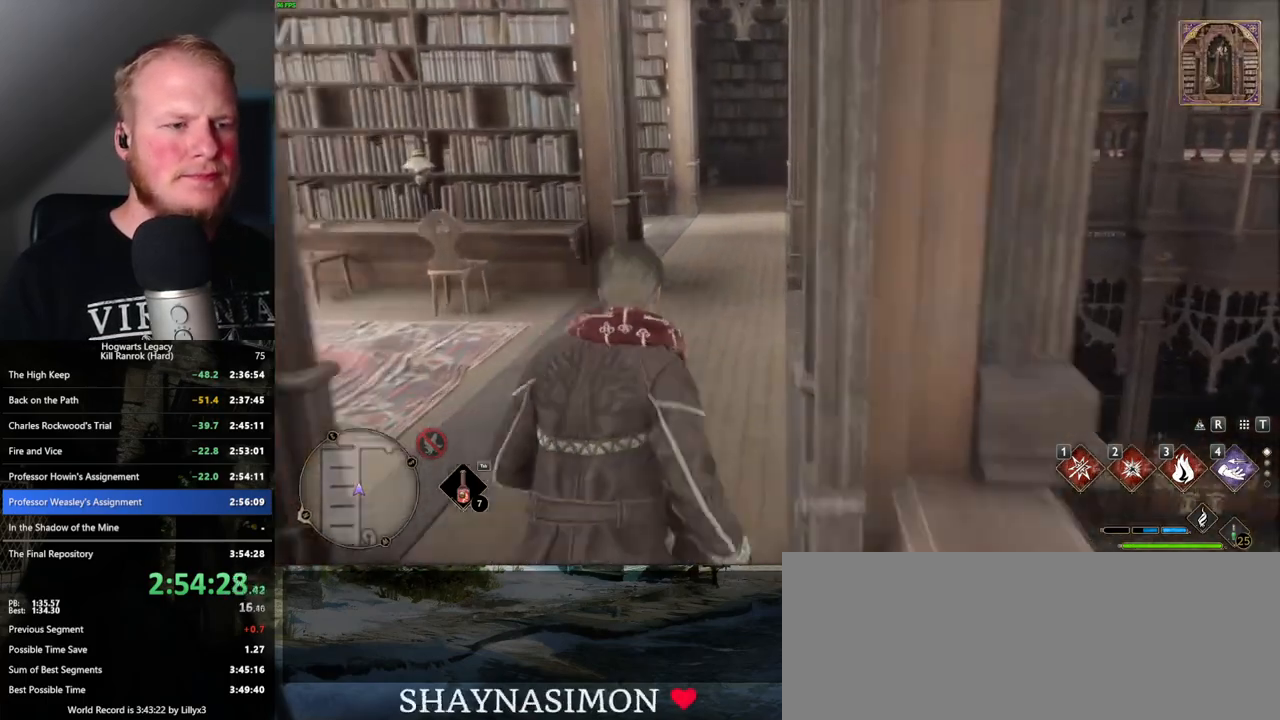
{"keys": ["w"], "mouse": [], "events": []}
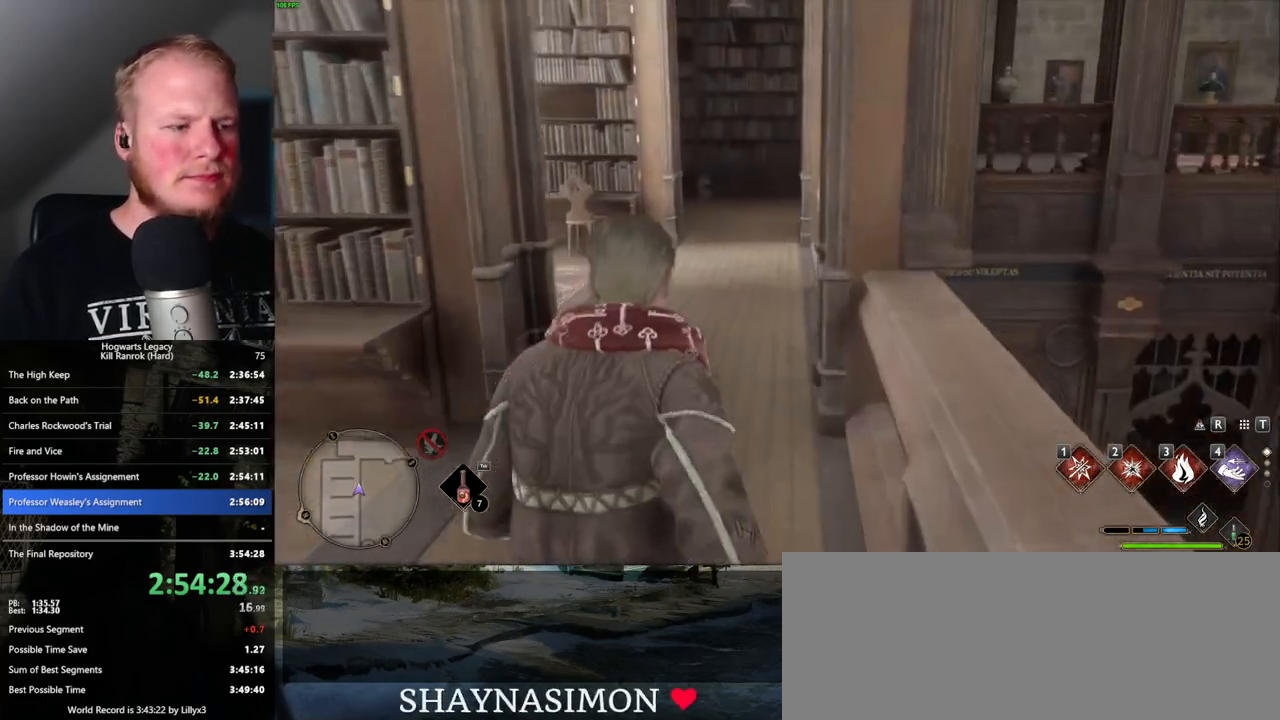
{"keys": ["w"], "mouse": [], "events": []}
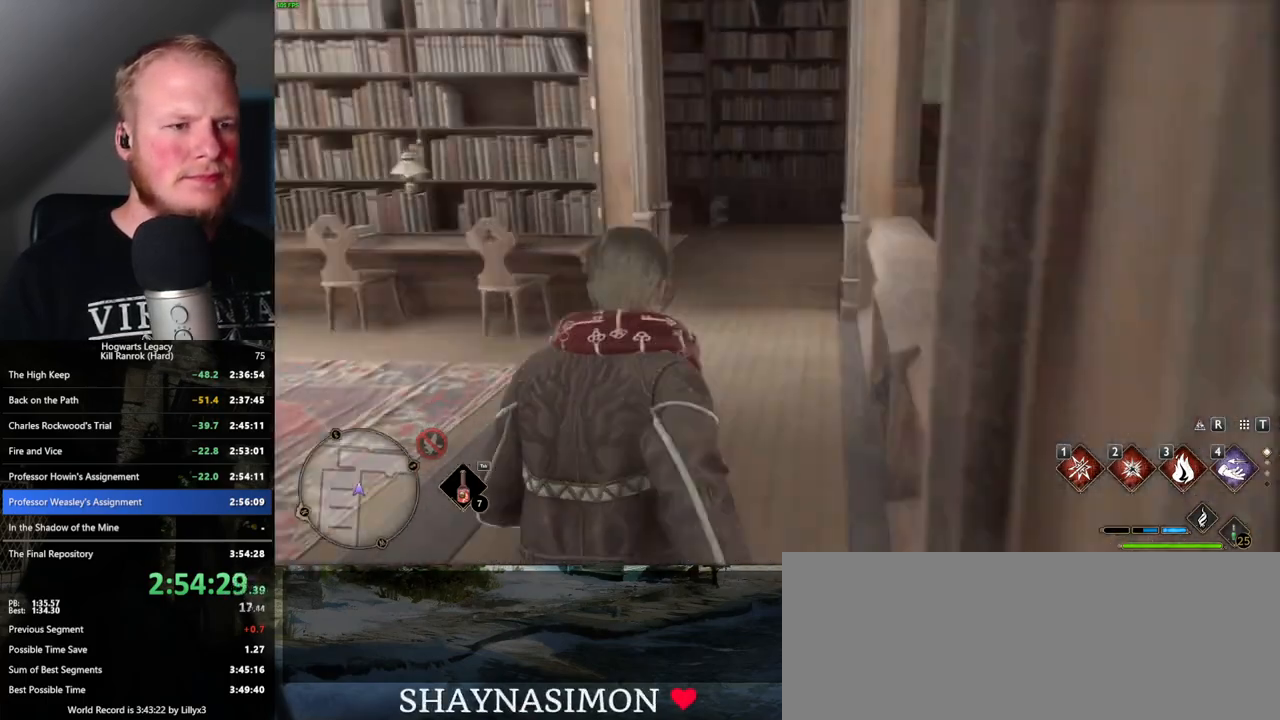
{"keys": ["w"], "mouse": [], "events": []}
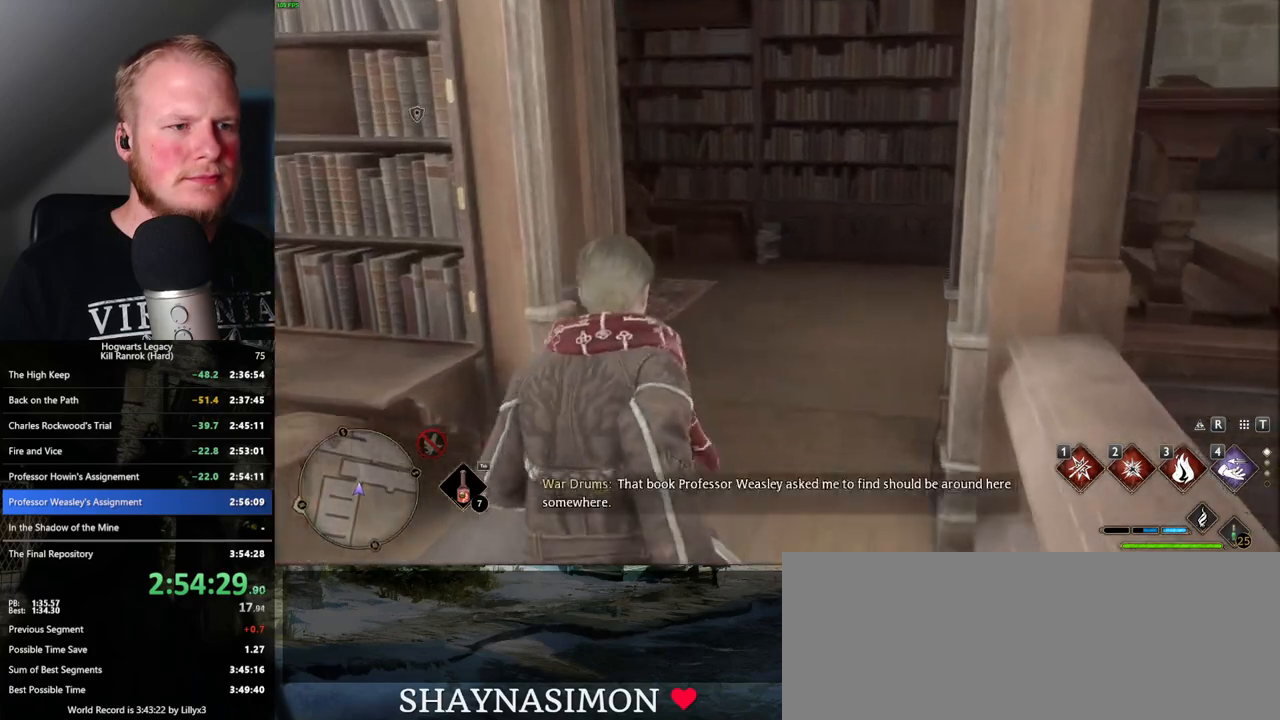
{"keys": ["w"], "mouse": [], "events": []}
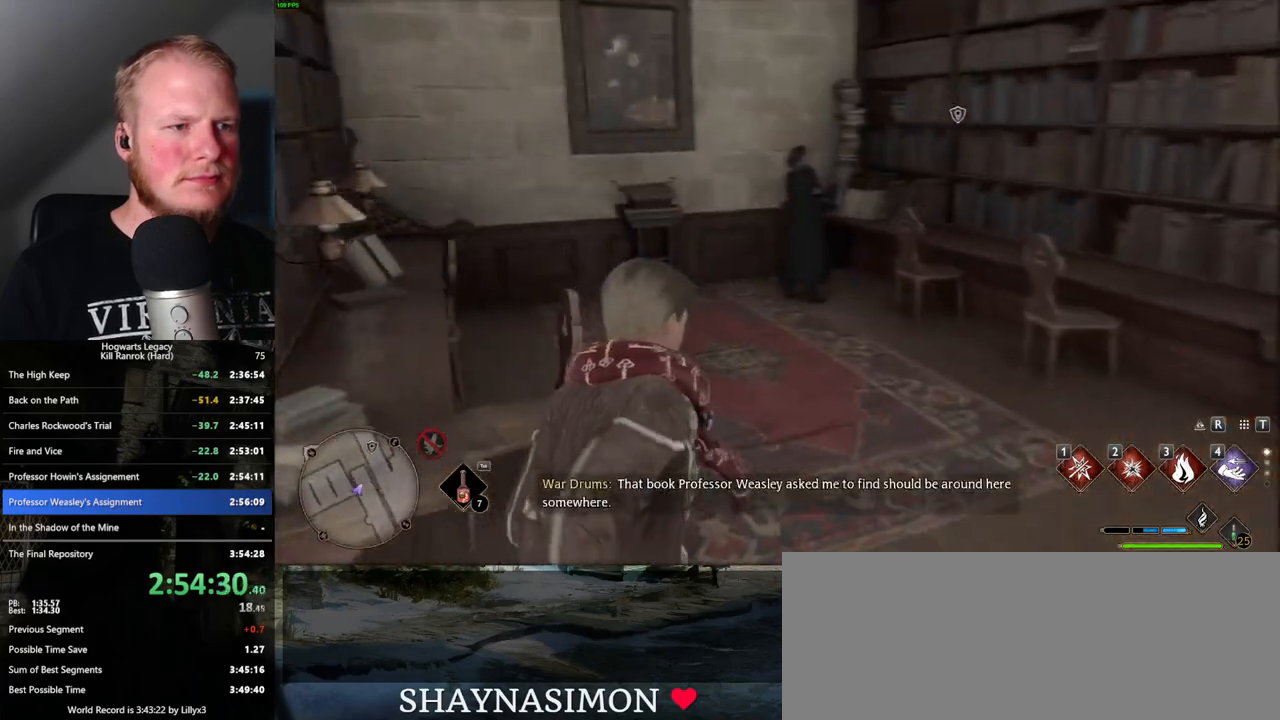
{"keys": ["w"], "mouse": [], "events": []}
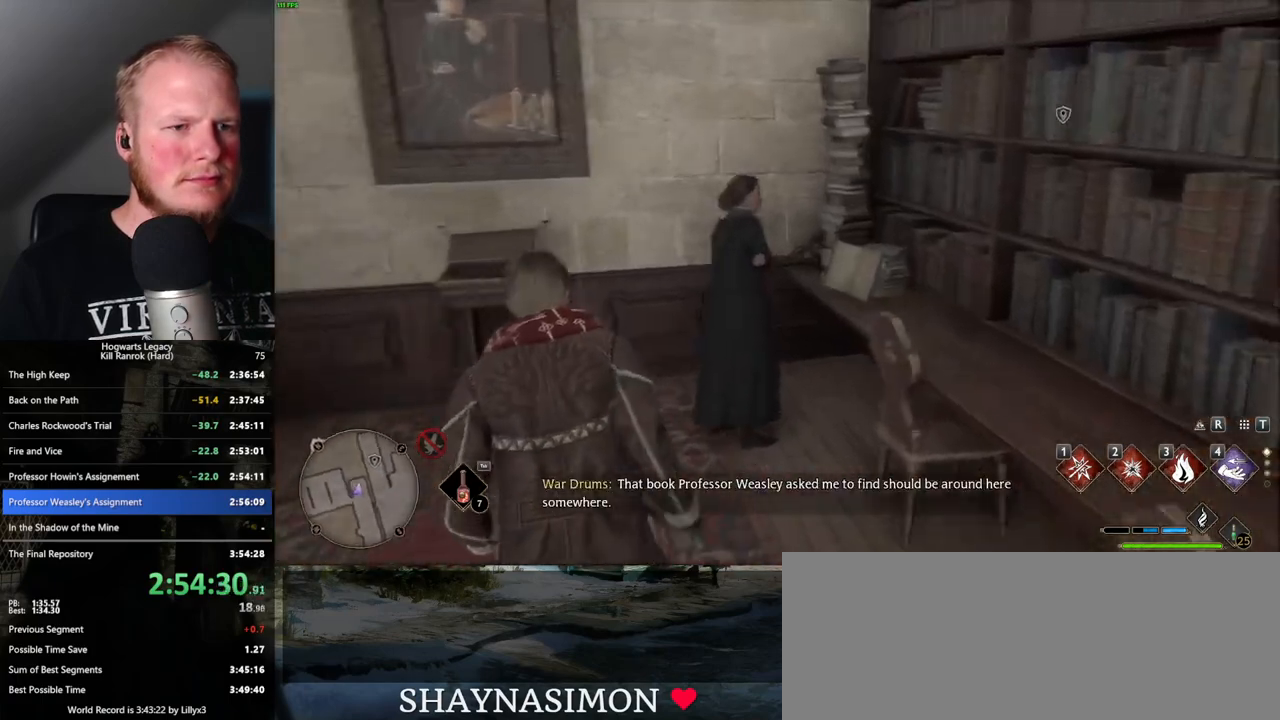
{"keys": [], "mouse": [], "events": [[50, "f", "down"], [133, "f", "up"], [133, "w", "up"], [200, "f", "down"], [266, "f", "up"], [333, "f", "down"], [416, "f", "up"]]}
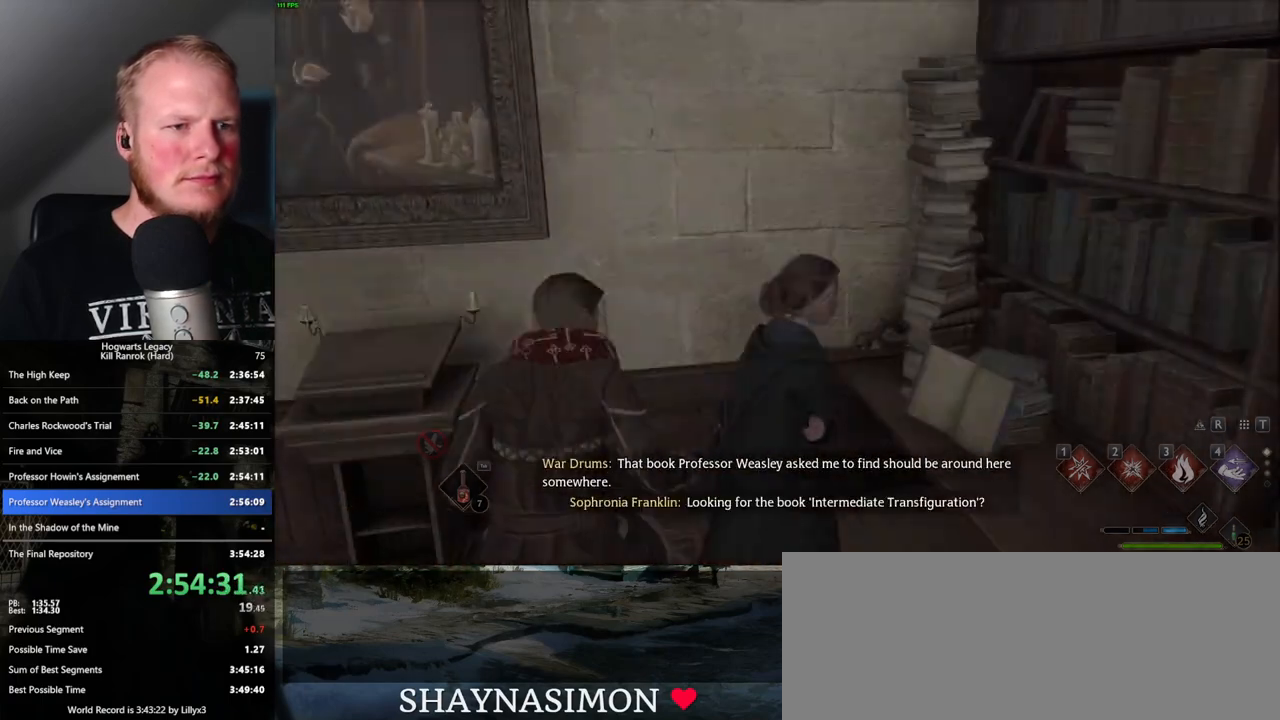
{"keys": ["space"], "mouse": [], "events": [[283, "space", "down"], [300, "q", "down"], [316, "mouse_wheel", "down"], [350, "mouse_wheel", "up"], [350, "q", "up"], [350, "space", "up"], [366, "mouse_wheel", "down"], [433, "mouse_wheel", "up"], [433, "q", "down"], [433, "space", "down"], [466, "mouse_wheel", "down"], [500, "mouse_wheel", "up"], [500, "q", "up"]]}
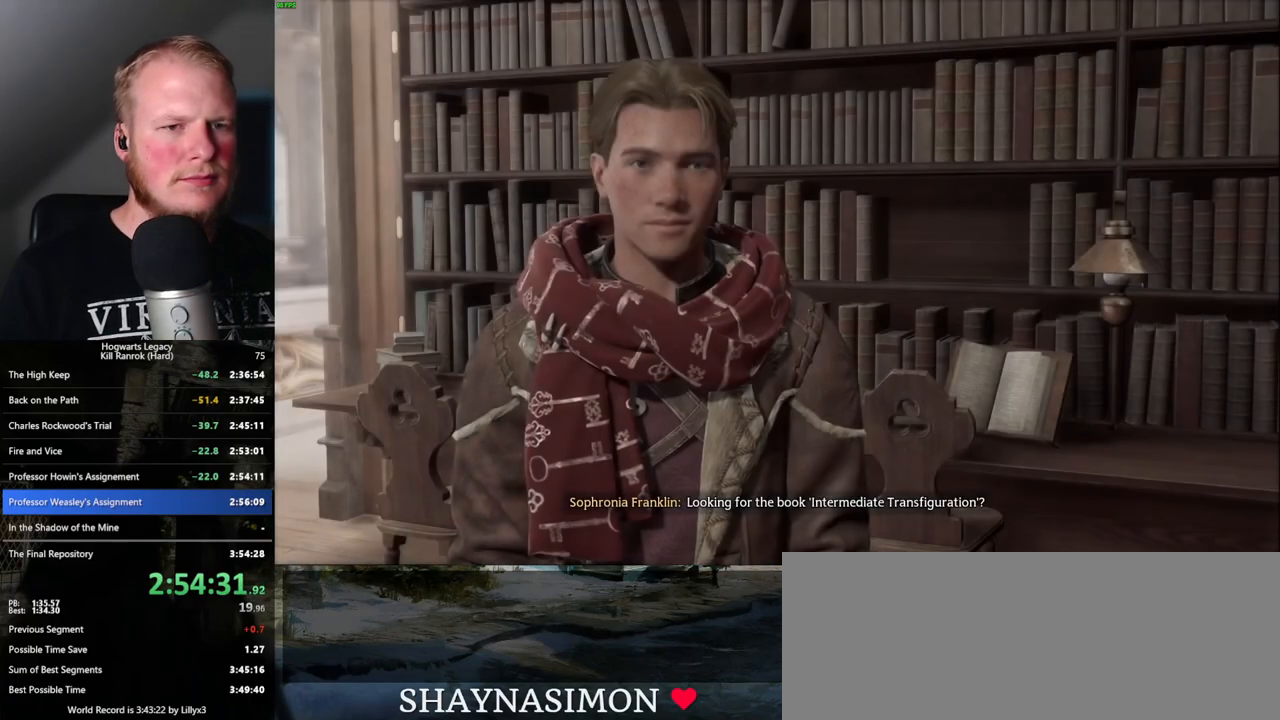
{"keys": [], "mouse": [], "events": [[16, "space", "up"], [83, "q", "down"], [100, "space", "down"], [166, "space", "up"], [183, "q", "up"], [233, "q", "down"], [233, "space", "down"], [316, "q", "up"], [316, "space", "up"], [333, "mouse_wheel", "down"], [400, "mouse_wheel", "up"], [400, "q", "down"], [400, "space", "down"], [416, "mouse_wheel", "down"], [433, "mouse_wheel", "up"], [450, "space", "up"], [466, "q", "up"]]}
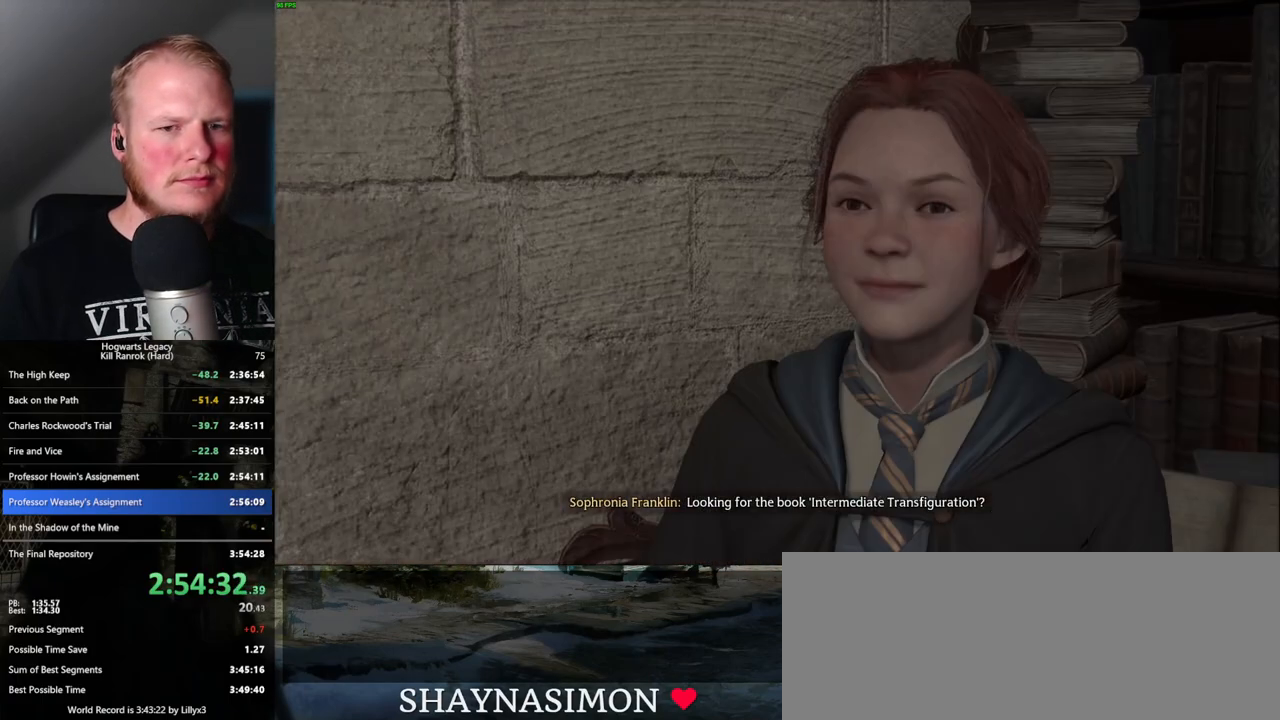
{"keys": ["q", "space"], "mouse": [], "events": [[16, "q", "down"], [50, "space", "down"], [100, "space", "up"], [116, "q", "up"], [183, "q", "down"], [183, "space", "down"], [200, "mouse_wheel", "down"], [216, "mouse_wheel", "up"], [233, "mouse_wheel", "down"], [250, "mouse_wheel", "up"], [250, "q", "up"], [250, "space", "up"], [266, "mouse_wheel", "down"], [283, "mouse_wheel", "up"], [300, "mouse_wheel", "down"], [333, "q", "down"], [350, "space", "down"], [366, "mouse_wheel", "up"], [383, "space", "up"], [400, "q", "up"], [483, "q", "down"], [500, "space", "down"]]}
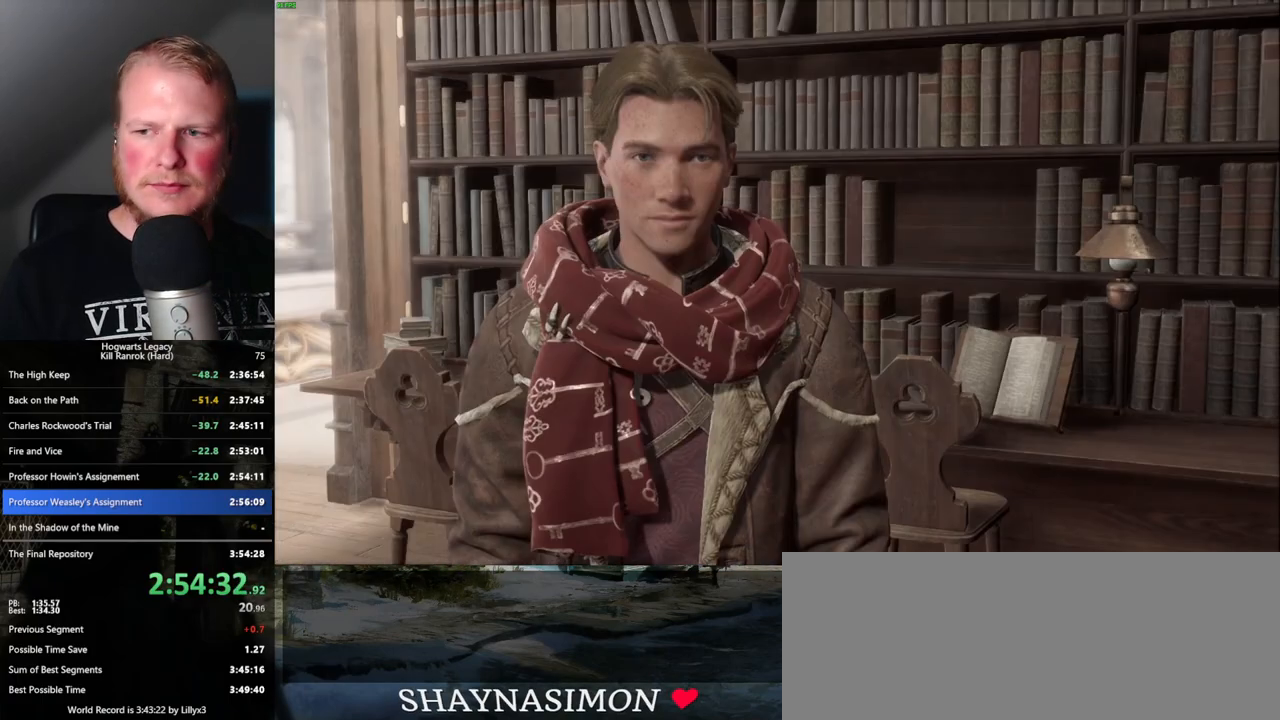
{"keys": ["q", "space"], "mouse": [], "events": [[83, "q", "up"], [83, "space", "up"], [166, "mouse_wheel", "down"], [183, "mouse_wheel", "up"], [233, "mouse_wheel", "down"], [316, "mouse_wheel", "up"], [316, "q", "down"], [333, "mouse_wheel", "down"], [366, "mouse_wheel", "up"], [500, "space", "down"]]}
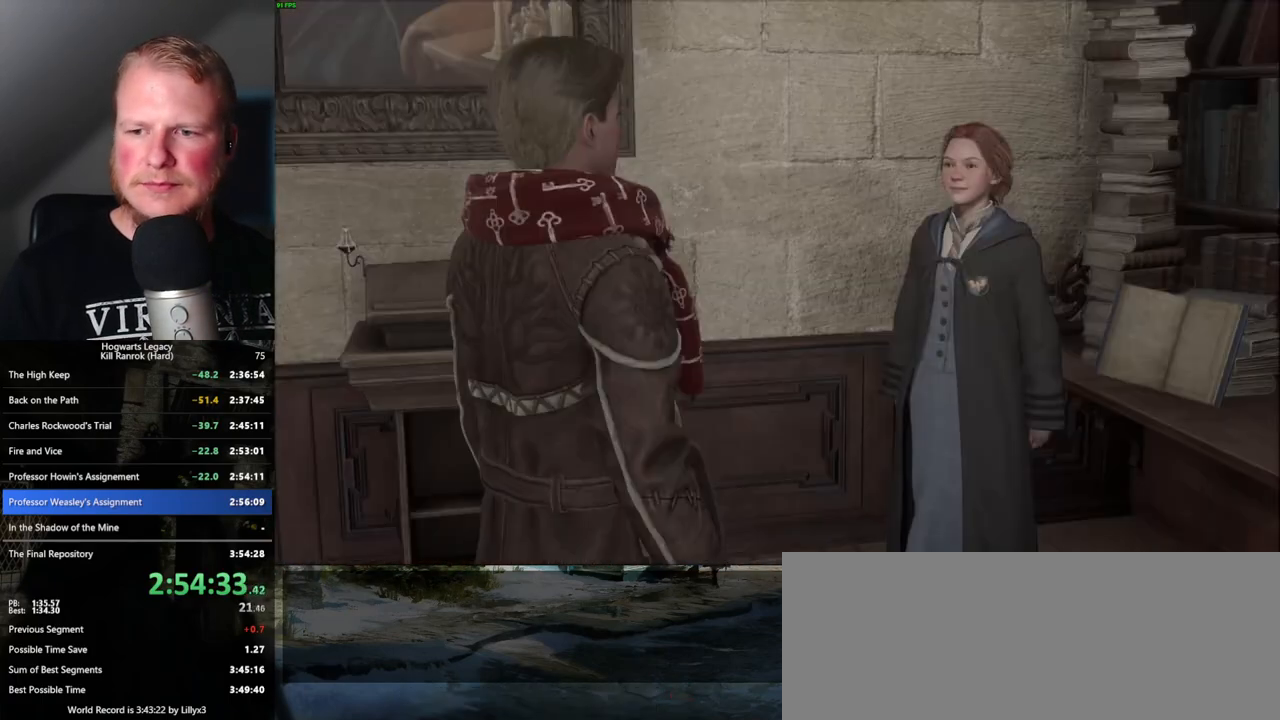
{"keys": ["q"], "mouse": [], "events": [[50, "space", "up"], [66, "q", "up"], [116, "q", "down"], [166, "mouse_wheel", "down"], [183, "mouse_wheel", "up"], [183, "space", "down"], [216, "space", "up"], [250, "mouse_wheel", "down"], [250, "q", "up"], [316, "mouse_wheel", "up"], [316, "space", "down"], [333, "q", "down"], [366, "mouse_wheel", "down"], [366, "q", "up"], [400, "mouse_wheel", "up"], [400, "space", "up"], [416, "mouse_wheel", "down"], [500, "mouse_wheel", "up"], [500, "q", "down"]]}
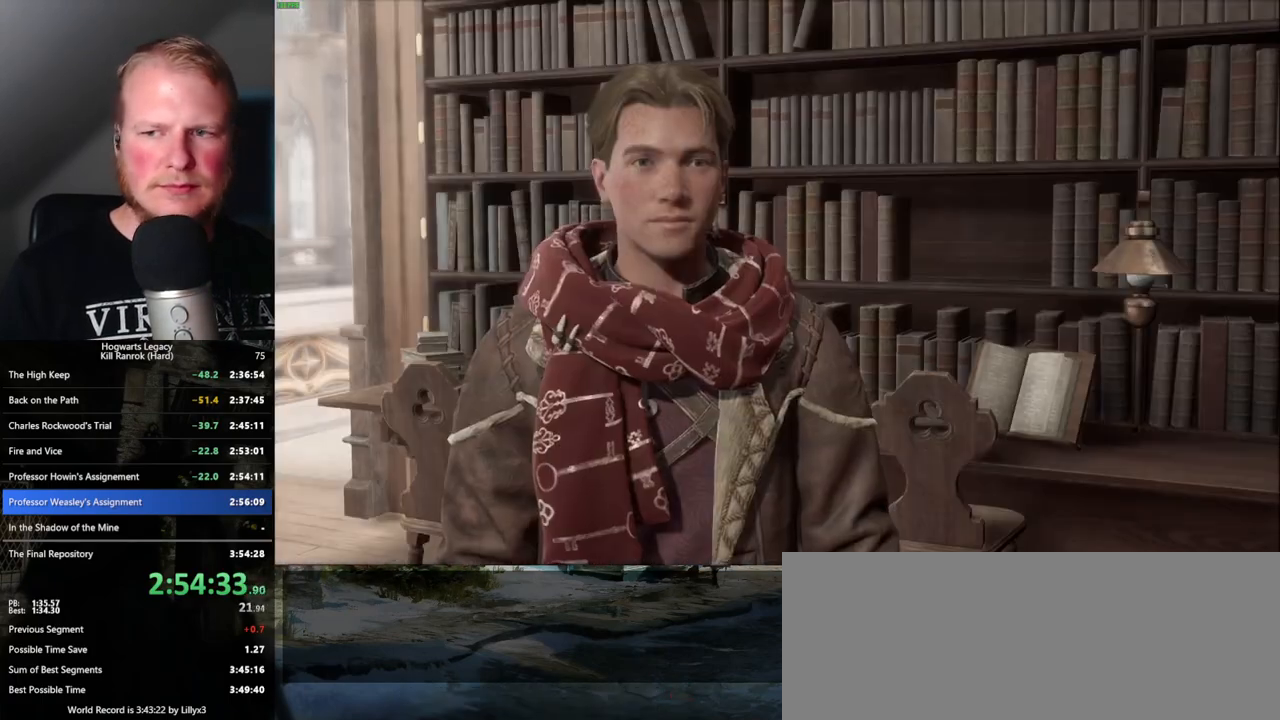
{"keys": [], "mouse": [], "events": [[16, "mouse_wheel", "down"], [16, "space", "down"], [66, "mouse_wheel", "up"], [66, "q", "up"], [100, "space", "up"], [150, "q", "down"], [283, "q", "up"], [366, "mouse_wheel", "down"], [383, "mouse_wheel", "up"], [450, "mouse_wheel", "down"], [466, "mouse_wheel", "up"]]}
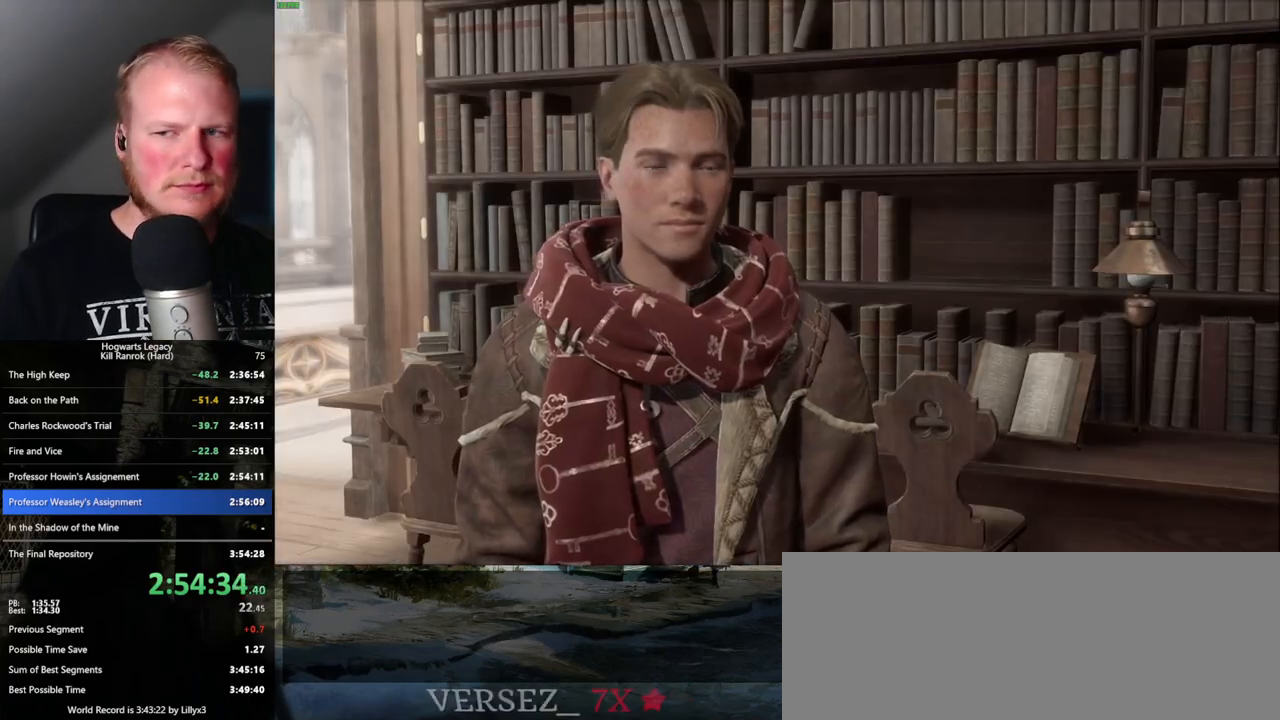
{"keys": ["q", "space"], "mouse": ["wheel"], "events": [[133, "mouse_wheel", "down"], [150, "mouse_wheel", "up"], [166, "q", "down"], [233, "q", "up"], [300, "q", "down"], [333, "space", "down"], [416, "q", "up"], [450, "mouse_wheel", "down"], [450, "space", "up"], [466, "mouse_wheel", "up"], [466, "space", "down"], [483, "q", "down"], [500, "mouse_wheel", "down"]]}
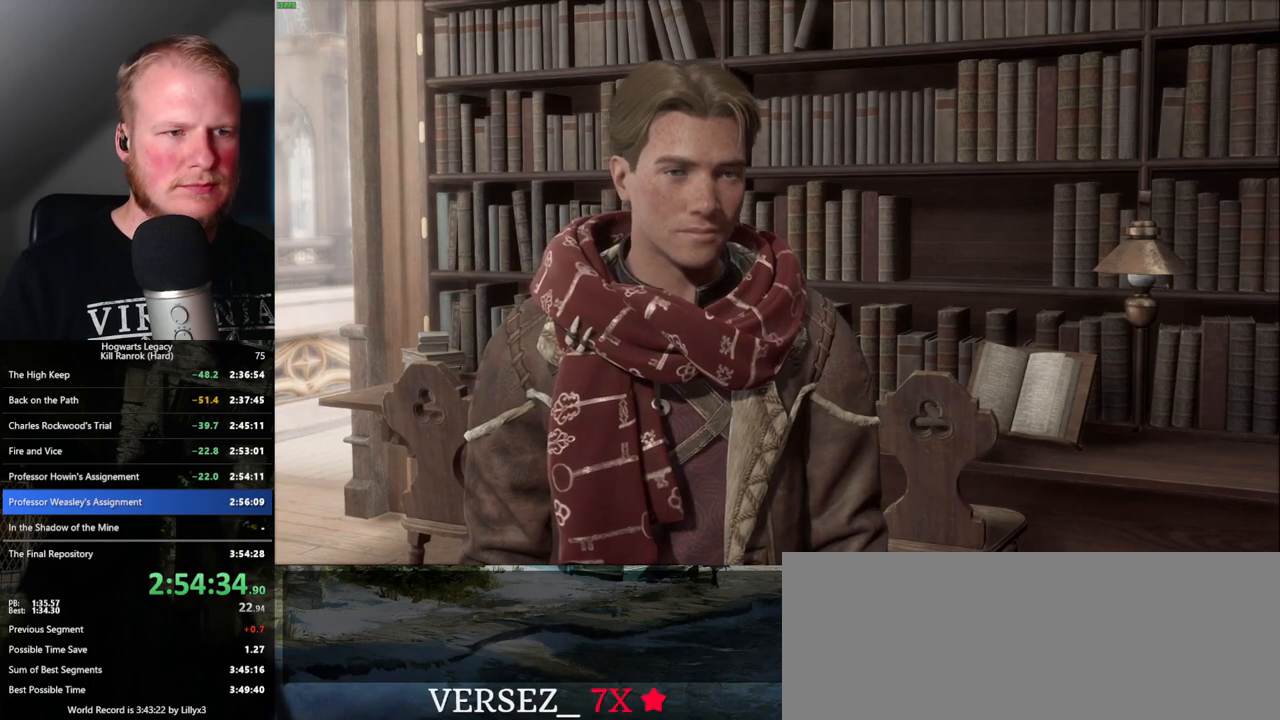
{"keys": ["q", "space"], "mouse": ["wheel"], "events": [[66, "mouse_wheel", "up"], [66, "q", "up"], [66, "space", "up"], [83, "mouse_wheel", "down"], [133, "mouse_wheel", "up"], [133, "q", "down"], [150, "space", "down"], [216, "q", "up"], [216, "space", "up"], [300, "q", "down"], [300, "space", "down"], [383, "q", "up"], [383, "space", "up"], [450, "q", "down"], [483, "space", "down"], [500, "mouse_wheel", "down"]]}
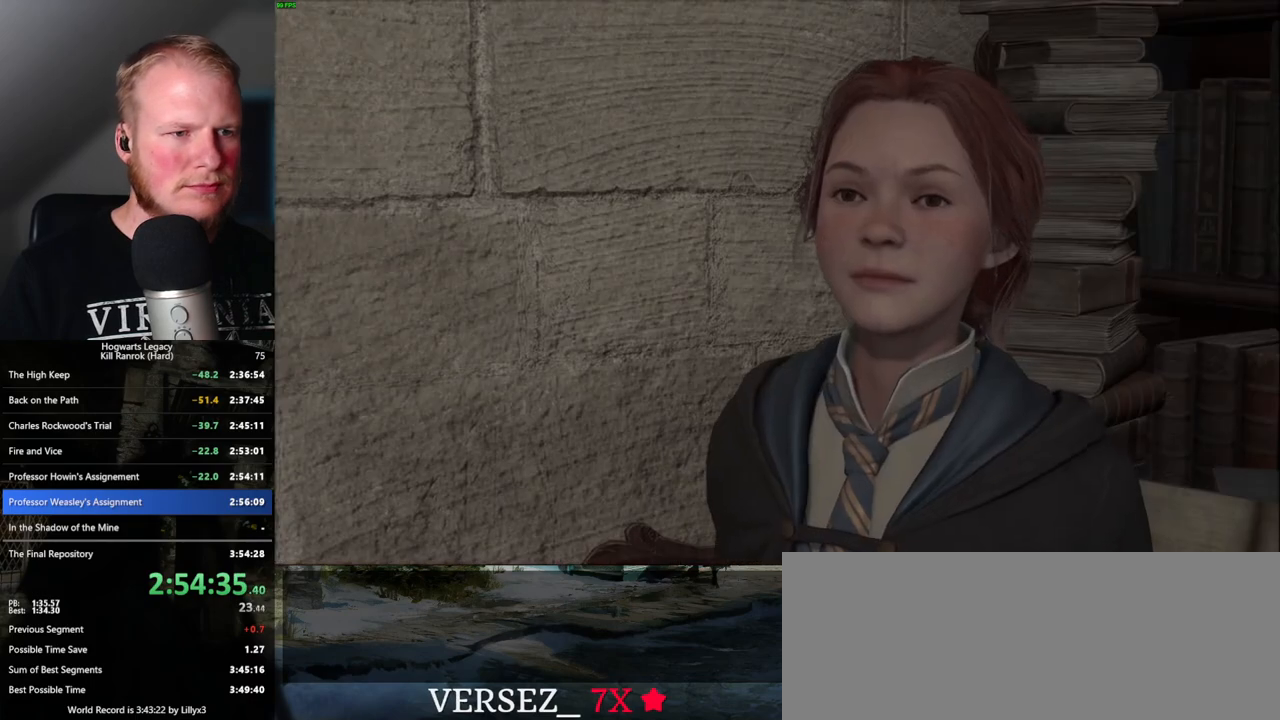
{"keys": ["q", "space"], "mouse": ["wheel"], "events": [[33, "mouse_wheel", "up"], [33, "q", "up"], [50, "space", "up"], [66, "mouse_wheel", "down"], [133, "q", "down"], [133, "space", "down"], [183, "mouse_wheel", "up"], [183, "space", "up"], [200, "q", "up"], [283, "q", "down"], [300, "space", "down"], [366, "q", "up"], [366, "space", "up"], [450, "q", "down"], [450, "space", "down"], [483, "mouse_wheel", "down"]]}
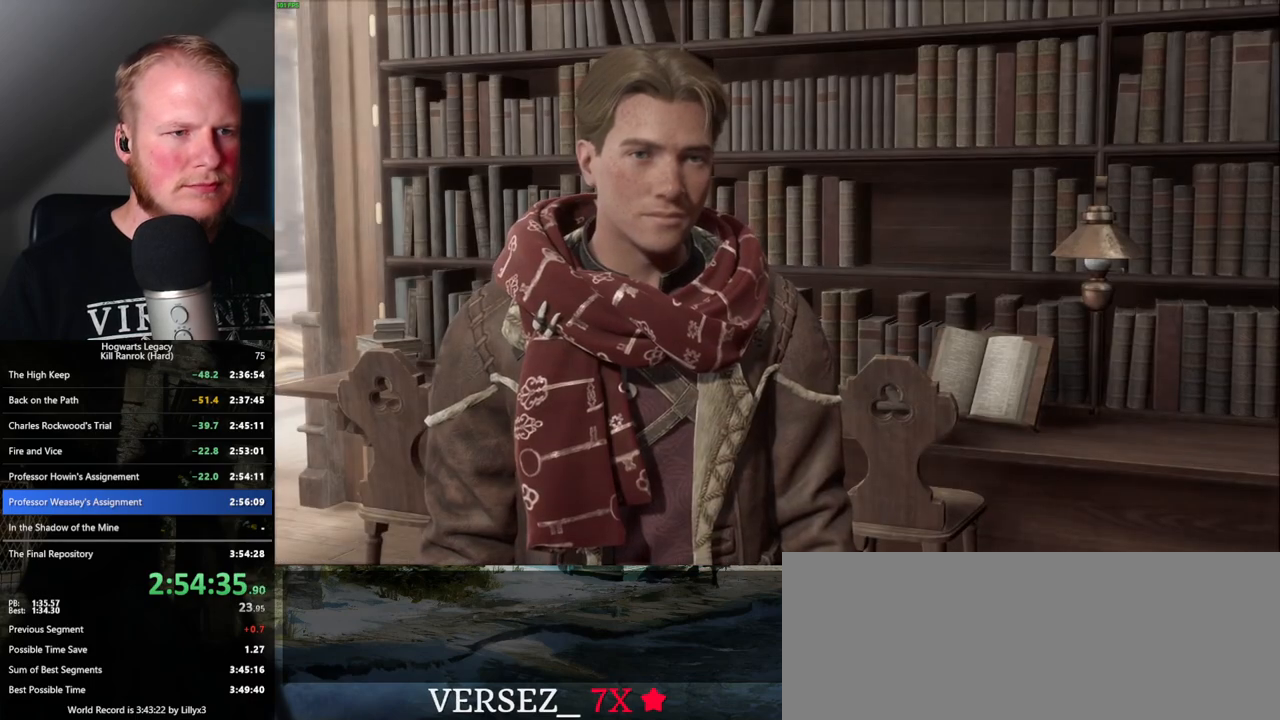
{"keys": ["space"], "mouse": ["wheel"], "events": [[16, "mouse_wheel", "up"], [16, "space", "up"], [33, "mouse_wheel", "down"], [33, "q", "up"], [100, "q", "down"], [116, "mouse_wheel", "up"], [116, "space", "down"], [133, "mouse_wheel", "down"], [150, "mouse_wheel", "up"], [200, "q", "up"], [200, "space", "up"], [233, "q", "down"], [283, "space", "down"], [350, "q", "up"], [383, "space", "up"], [450, "q", "down"], [466, "space", "down"], [483, "mouse_wheel", "down"], [500, "q", "up"]]}
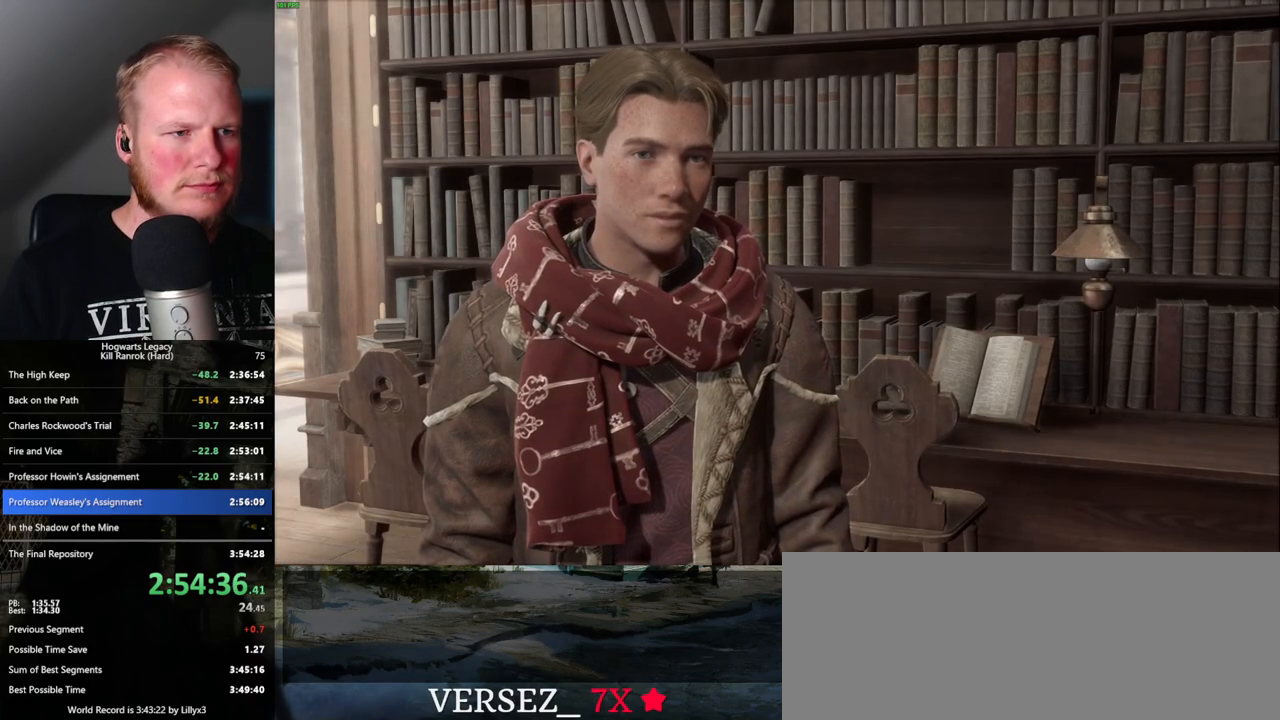
{"keys": [], "mouse": ["wheel"], "events": [[100, "mouse_wheel", "up"], [100, "q", "down"], [150, "space", "up"], [183, "q", "up"], [233, "q", "down"], [250, "space", "down"], [316, "q", "up"], [316, "space", "up"], [416, "mouse_wheel", "down"], [416, "space", "down"], [483, "mouse_wheel", "up"], [483, "space", "up"], [500, "mouse_wheel", "down"]]}
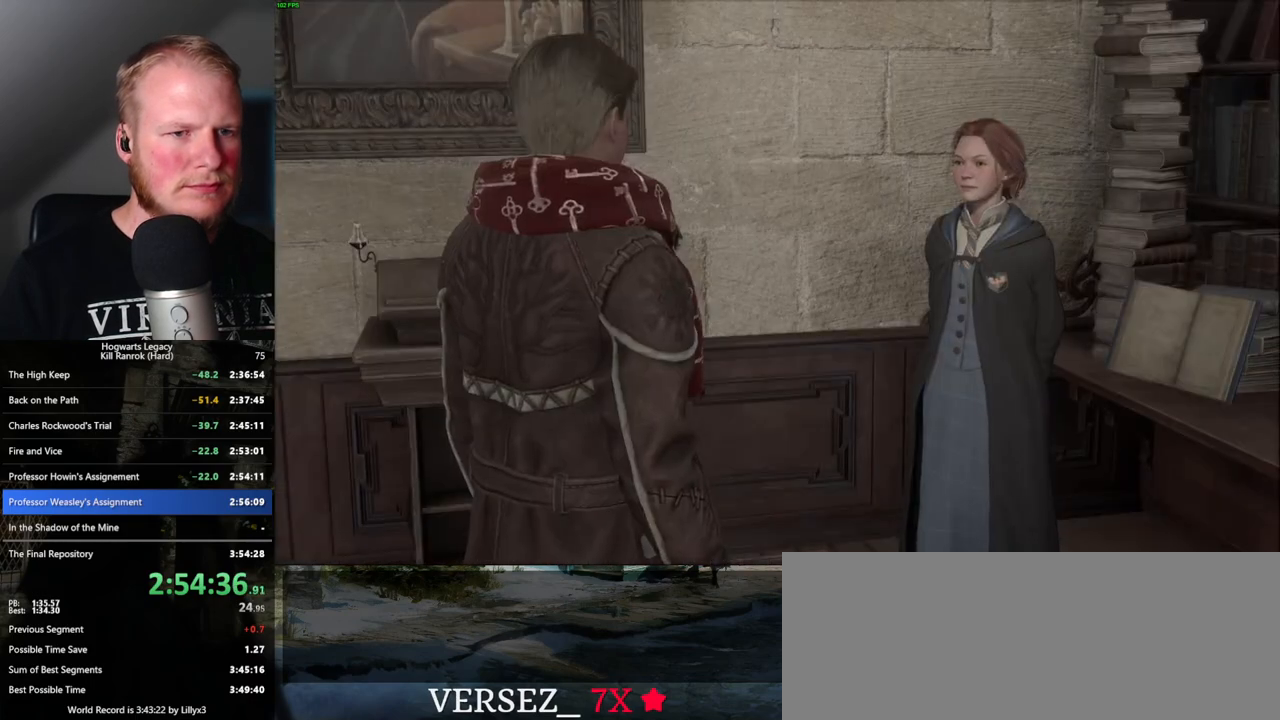
{"keys": ["space"], "mouse": [], "events": [[33, "mouse_wheel", "up"], [33, "space", "down"], [66, "mouse_wheel", "down"], [100, "mouse_wheel", "up"], [200, "q", "down"], [266, "space", "up"], [283, "mouse_wheel", "down"], [283, "q", "up"], [333, "mouse_wheel", "up"], [333, "space", "down"], [350, "mouse_wheel", "down"], [416, "mouse_wheel", "up"], [433, "space", "up"], [500, "space", "down"]]}
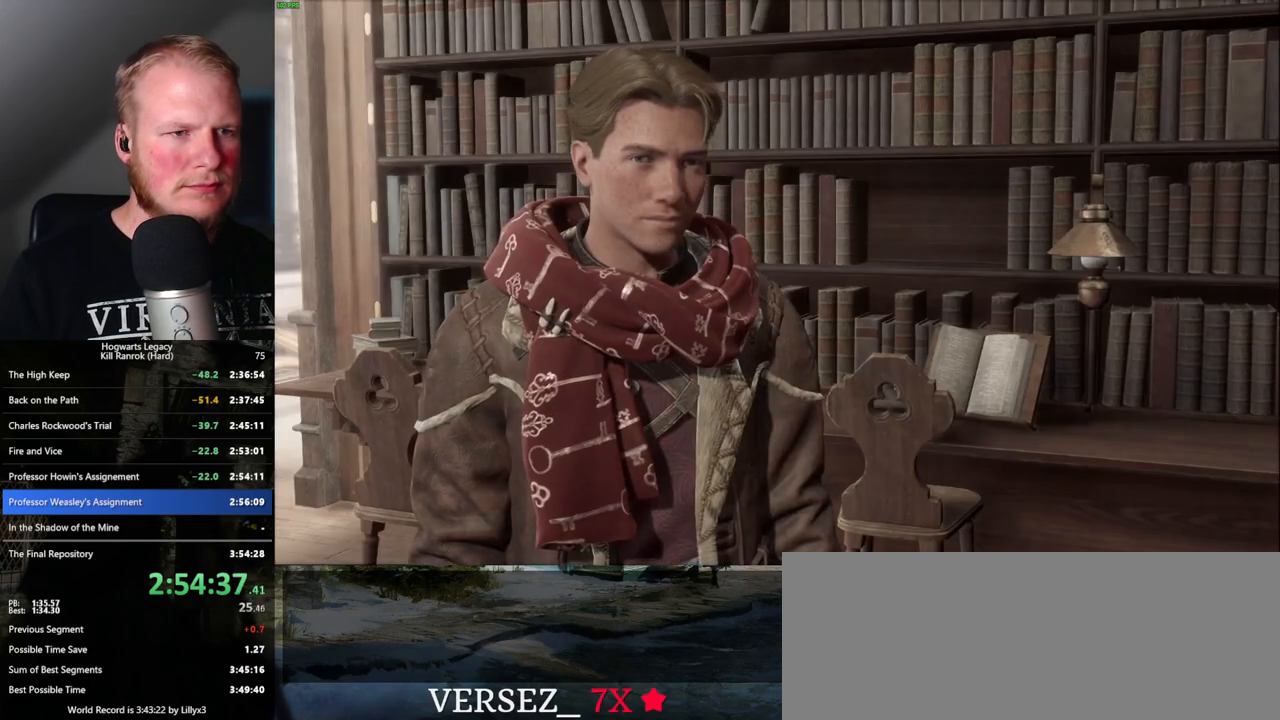
{"keys": ["q", "space"], "mouse": [], "events": [[16, "q", "down"], [66, "q", "up"], [83, "space", "up"], [133, "mouse_wheel", "down"], [166, "mouse_wheel", "up"], [166, "q", "down"], [183, "space", "down"], [200, "mouse_wheel", "down"], [250, "q", "up"], [250, "space", "up"], [316, "mouse_wheel", "up"], [316, "space", "down"], [350, "q", "down"], [366, "q", "up"], [400, "space", "up"], [483, "q", "down"], [483, "space", "down"]]}
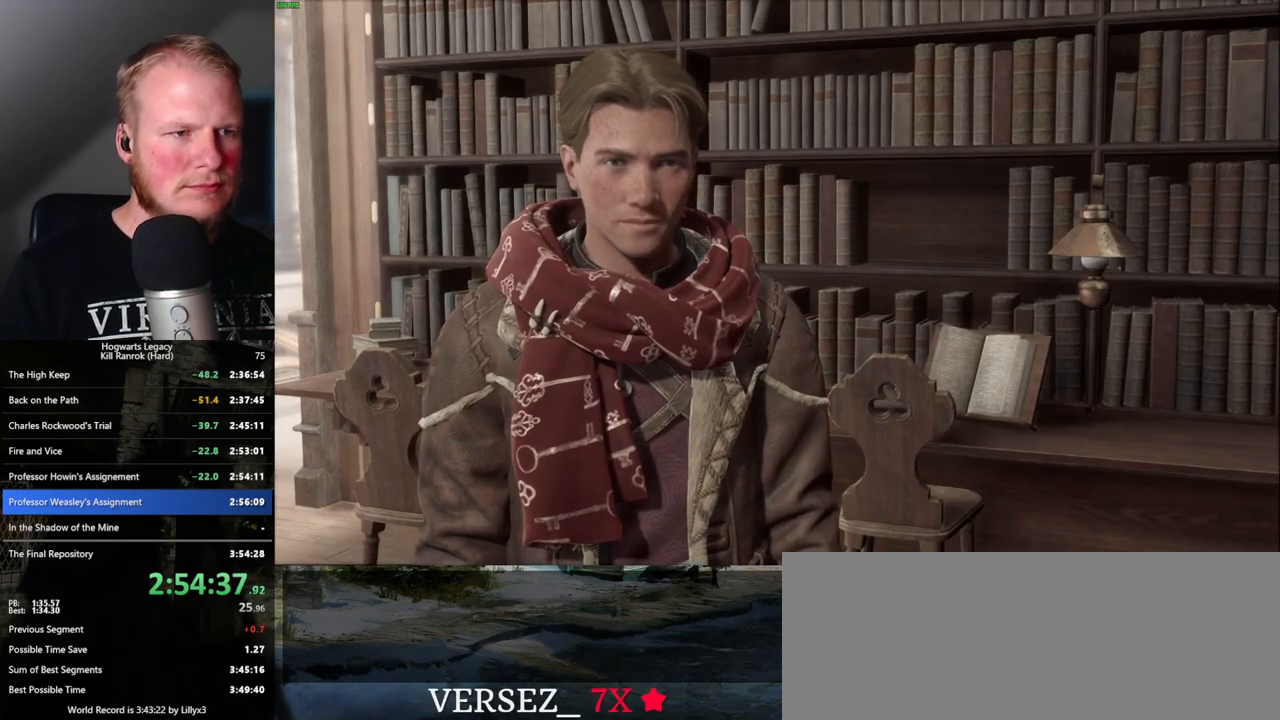
{"keys": ["q", "space"], "mouse": [], "events": [[50, "q", "up"], [66, "space", "up"], [83, "mouse_wheel", "down"], [116, "mouse_wheel", "up"], [116, "space", "down"], [133, "mouse_wheel", "down"], [216, "mouse_wheel", "up"], [216, "space", "up"], [233, "mouse_wheel", "down"], [266, "mouse_wheel", "up"], [300, "q", "down"], [316, "space", "down"], [366, "q", "up"], [400, "space", "up"], [466, "space", "down"], [483, "q", "down"]]}
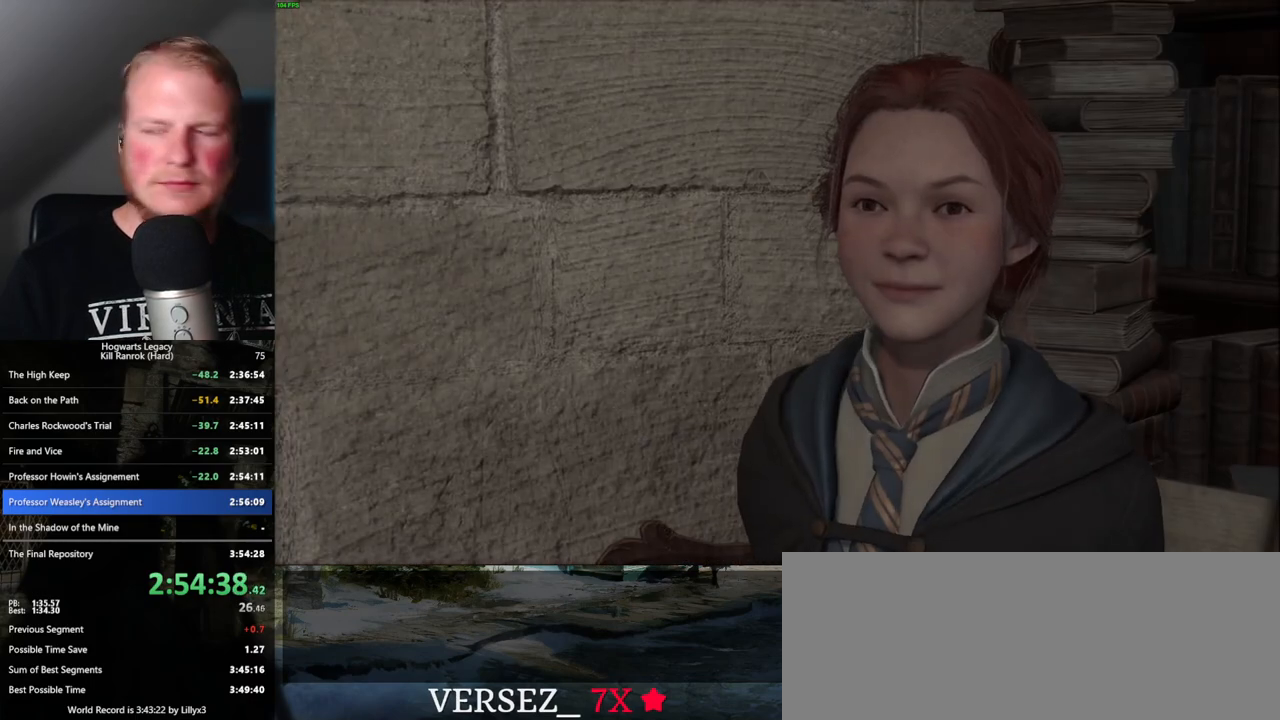
{"keys": ["q"], "mouse": ["wheel"], "events": [[16, "mouse_wheel", "down"], [50, "mouse_wheel", "up"], [50, "q", "up"], [50, "space", "up"], [116, "mouse_wheel", "down"], [133, "mouse_wheel", "up"], [133, "q", "down"], [133, "space", "down"], [150, "mouse_wheel", "down"], [216, "q", "up"], [233, "mouse_wheel", "up"], [233, "space", "up"], [316, "q", "down"], [316, "space", "down"], [366, "q", "up"], [400, "space", "up"], [483, "q", "down"], [500, "mouse_wheel", "down"]]}
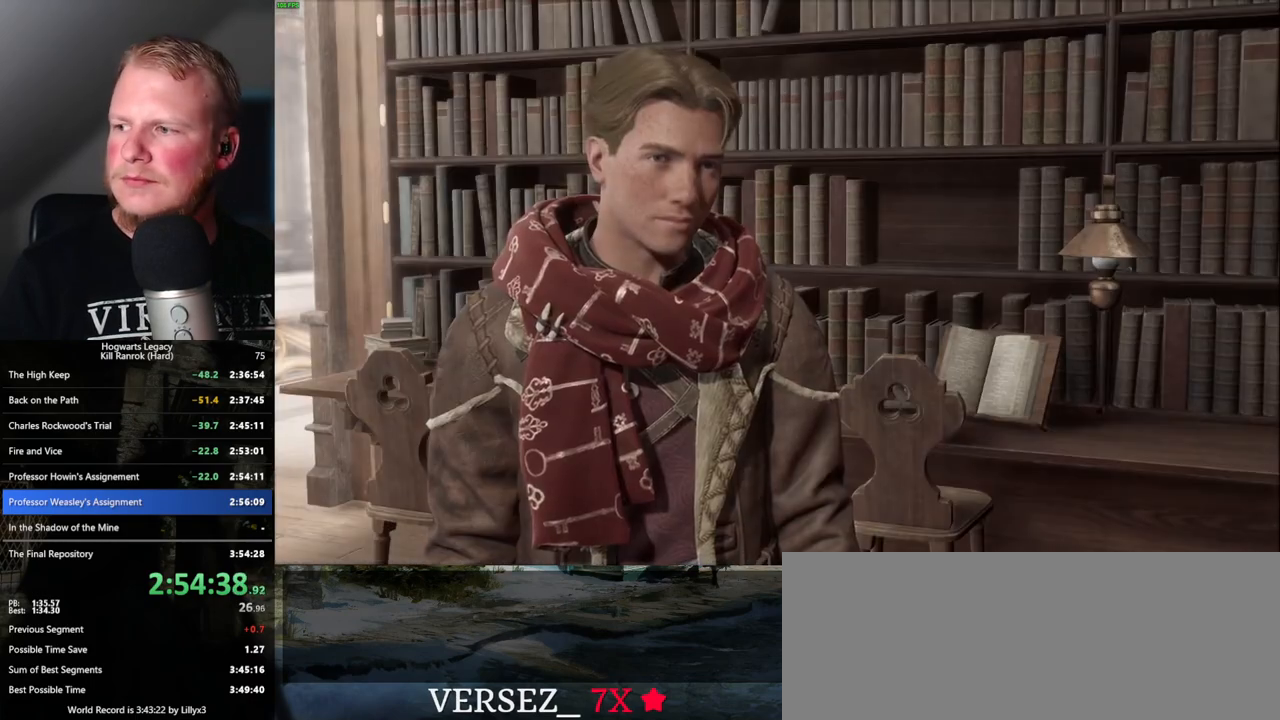
{"keys": [], "mouse": ["wheel"], "events": [[16, "mouse_wheel", "up"], [16, "space", "down"], [50, "mouse_wheel", "down"], [66, "mouse_wheel", "up"], [66, "q", "up"], [100, "mouse_wheel", "down"], [116, "space", "up"], [166, "mouse_wheel", "up"], [166, "q", "down"], [233, "space", "down"], [266, "q", "up"], [316, "space", "up"], [366, "q", "down"], [416, "mouse_wheel", "down"], [416, "space", "down"], [466, "mouse_wheel", "up"], [466, "q", "up"], [483, "mouse_wheel", "down"], [500, "space", "up"]]}
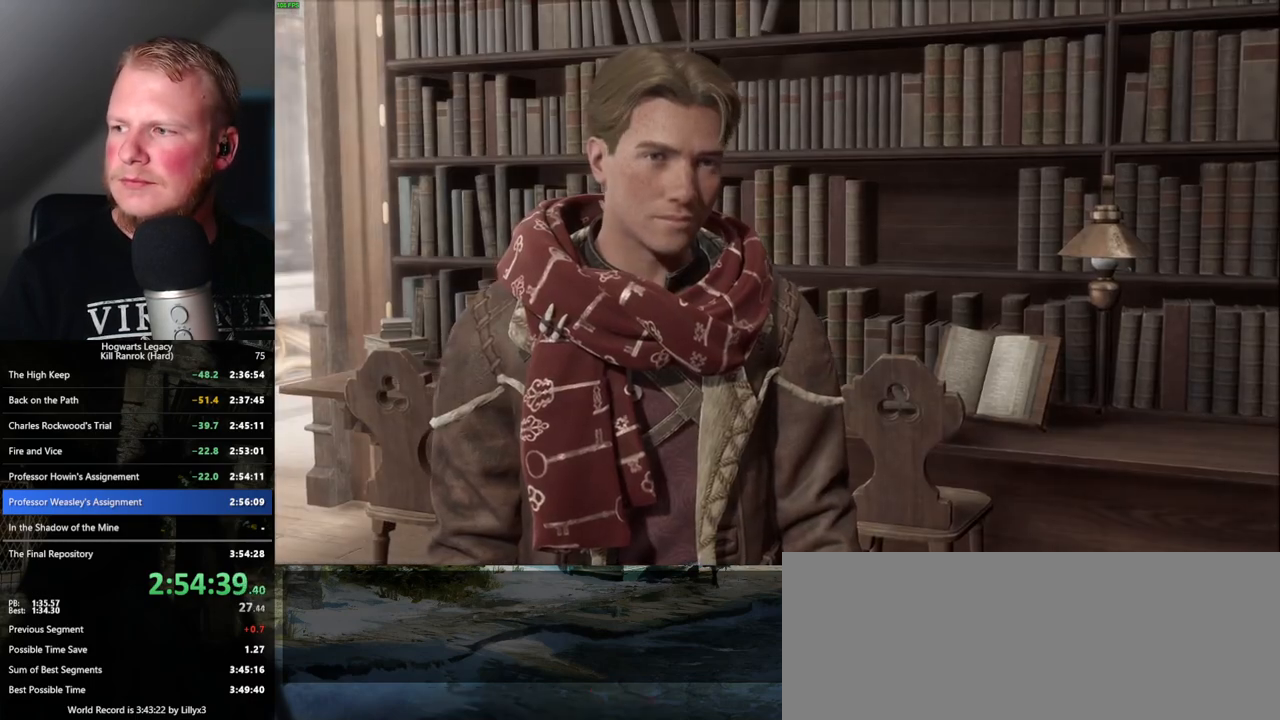
{"keys": ["space"], "mouse": [], "events": [[50, "mouse_wheel", "up"], [50, "q", "down"], [66, "mouse_wheel", "down"], [100, "mouse_wheel", "up"], [100, "space", "down"], [150, "q", "up"], [183, "space", "up"], [216, "q", "down"], [283, "space", "down"], [316, "q", "up"], [350, "mouse_wheel", "down"], [366, "mouse_wheel", "up"], [366, "space", "up"], [383, "mouse_wheel", "down"], [416, "mouse_wheel", "up"], [416, "q", "down"], [433, "mouse_wheel", "down"], [466, "mouse_wheel", "up"], [466, "space", "down"], [500, "q", "up"]]}
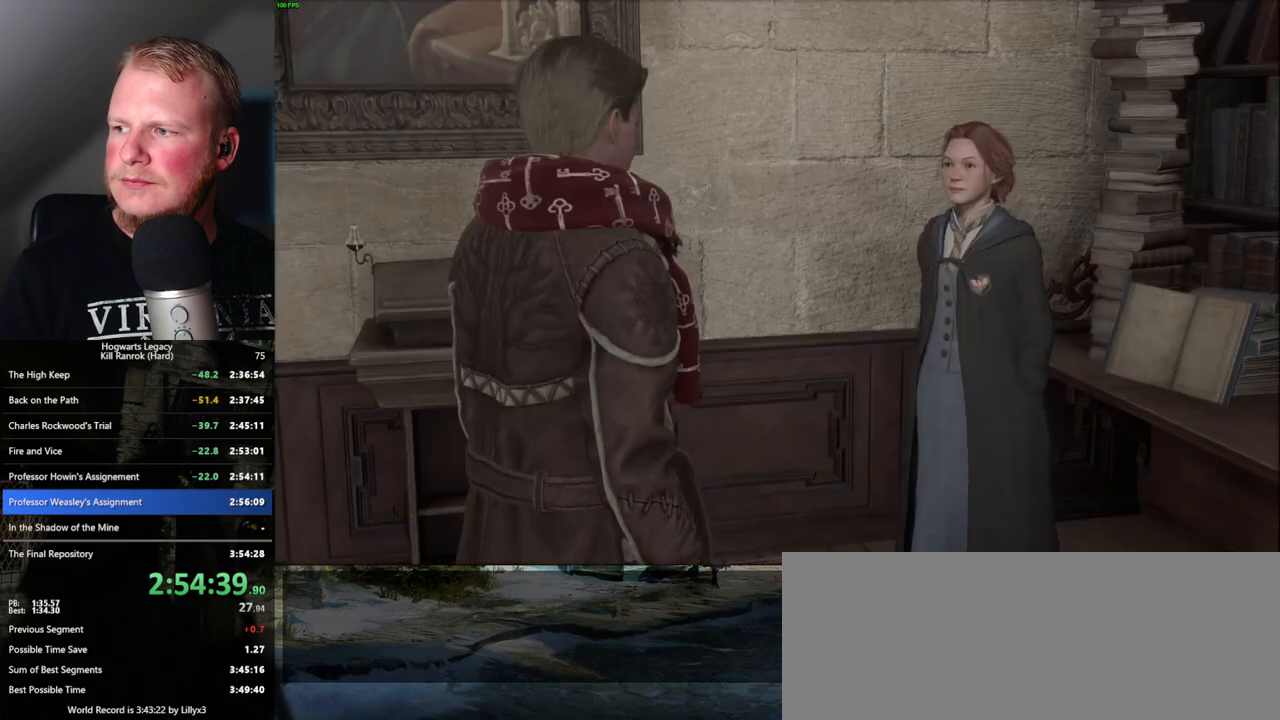
{"keys": [], "mouse": [], "events": [[33, "space", "up"], [83, "q", "down"], [83, "space", "down"], [150, "q", "up"], [166, "space", "up"], [200, "mouse_wheel", "down"], [233, "space", "down"], [250, "mouse_wheel", "up"], [250, "q", "down"], [266, "mouse_wheel", "down"], [283, "mouse_wheel", "up"], [283, "q", "up"], [300, "mouse_wheel", "down"], [316, "space", "up"], [400, "mouse_wheel", "up"], [400, "q", "down"], [400, "space", "down"], [450, "q", "up"], [483, "space", "up"]]}
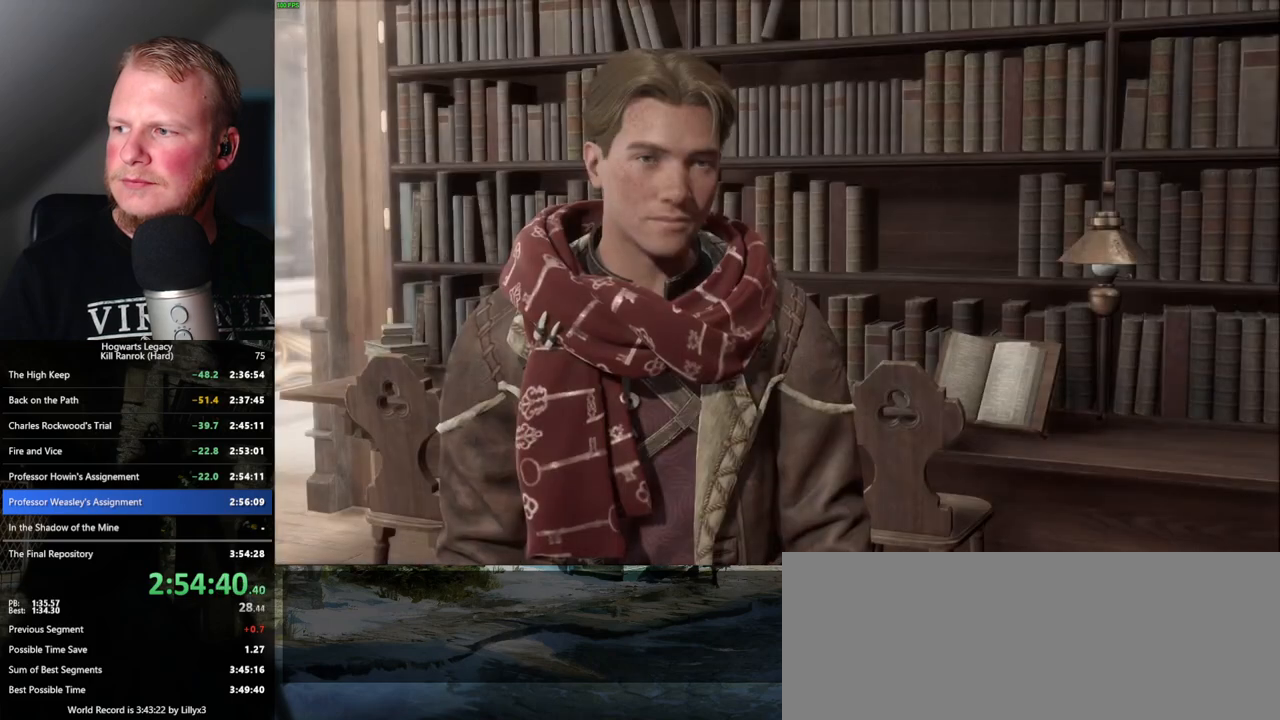
{"keys": [], "mouse": [], "events": [[66, "q", "down"], [66, "space", "down"], [116, "q", "up"], [116, "space", "up"], [133, "mouse_wheel", "down"], [216, "mouse_wheel", "up"], [216, "space", "down"], [233, "mouse_wheel", "down"], [233, "q", "down"], [283, "mouse_wheel", "up"], [283, "q", "up"], [300, "space", "up"], [316, "mouse_wheel", "down"], [333, "mouse_wheel", "up"], [383, "q", "down"], [400, "space", "down"], [466, "q", "up"], [500, "space", "up"]]}
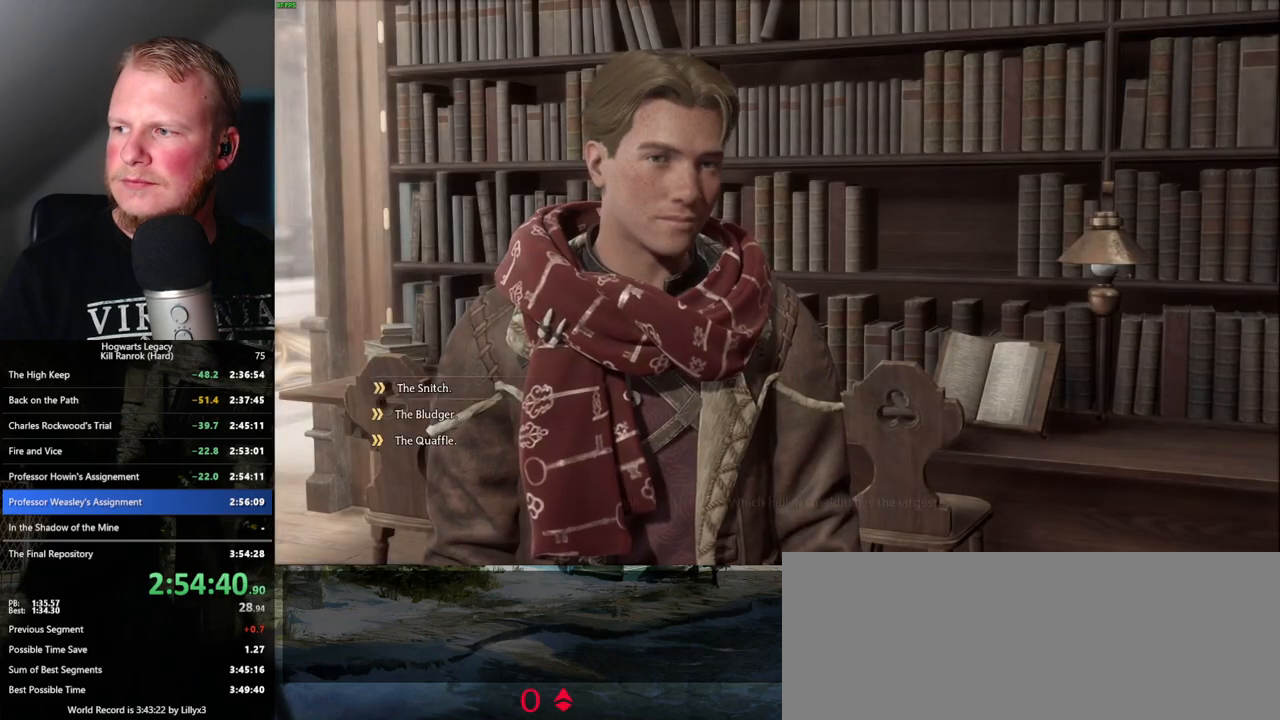
{"keys": ["q", "space"], "mouse": [], "events": [[83, "q", "down"], [100, "space", "down"], [133, "mouse_wheel", "down"], [150, "mouse_wheel", "up"], [166, "q", "up"], [183, "mouse_wheel", "down"], [216, "mouse_wheel", "up"], [233, "mouse_wheel", "down"], [233, "space", "up"], [283, "mouse_wheel", "up"], [283, "space", "down"], [300, "q", "down"], [333, "mouse_wheel", "down"], [350, "mouse_wheel", "up"], [350, "q", "up"], [383, "mouse_wheel", "down"], [383, "space", "up"], [483, "mouse_wheel", "up"], [483, "q", "down"], [483, "space", "down"]]}
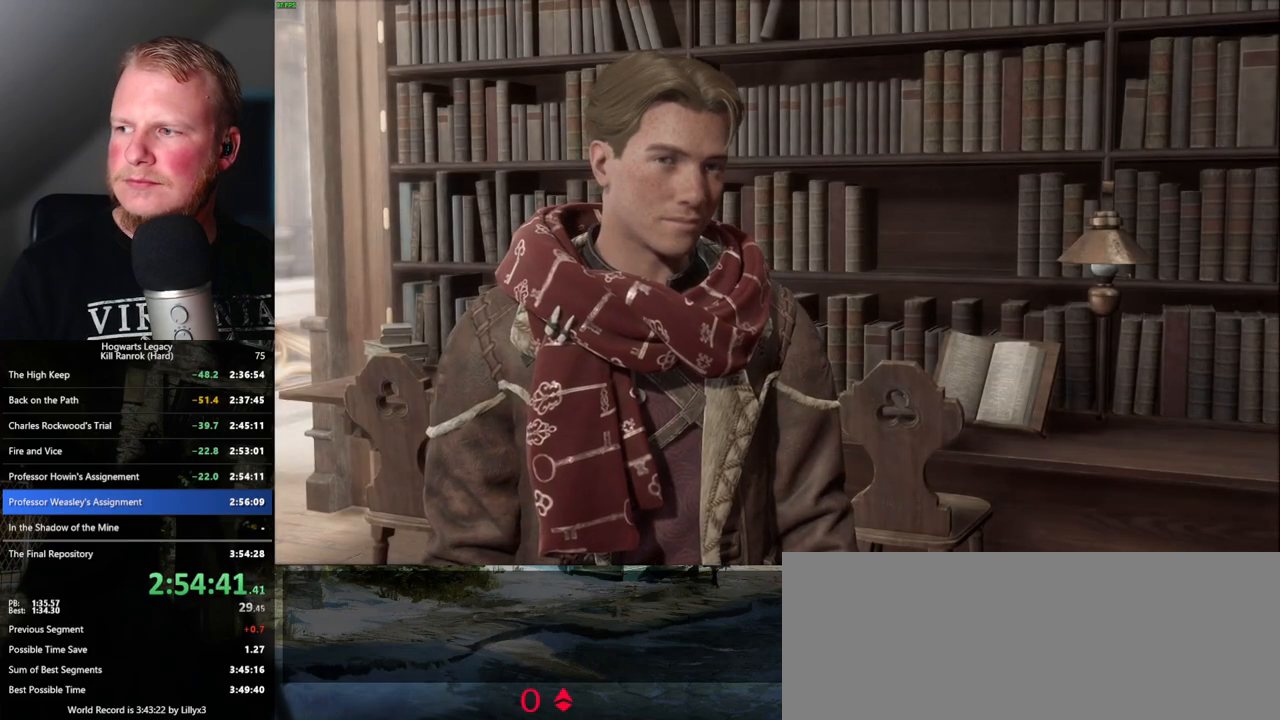
{"keys": [], "mouse": ["wheel"], "events": [[66, "q", "up"], [83, "space", "up"], [166, "q", "down"], [166, "space", "down"], [250, "q", "up"], [283, "mouse_wheel", "down"], [283, "space", "up"], [300, "mouse_wheel", "up"], [333, "mouse_wheel", "down"], [350, "mouse_wheel", "up"], [350, "q", "down"], [350, "space", "down"], [400, "q", "up"], [433, "space", "up"], [466, "mouse_wheel", "down"]]}
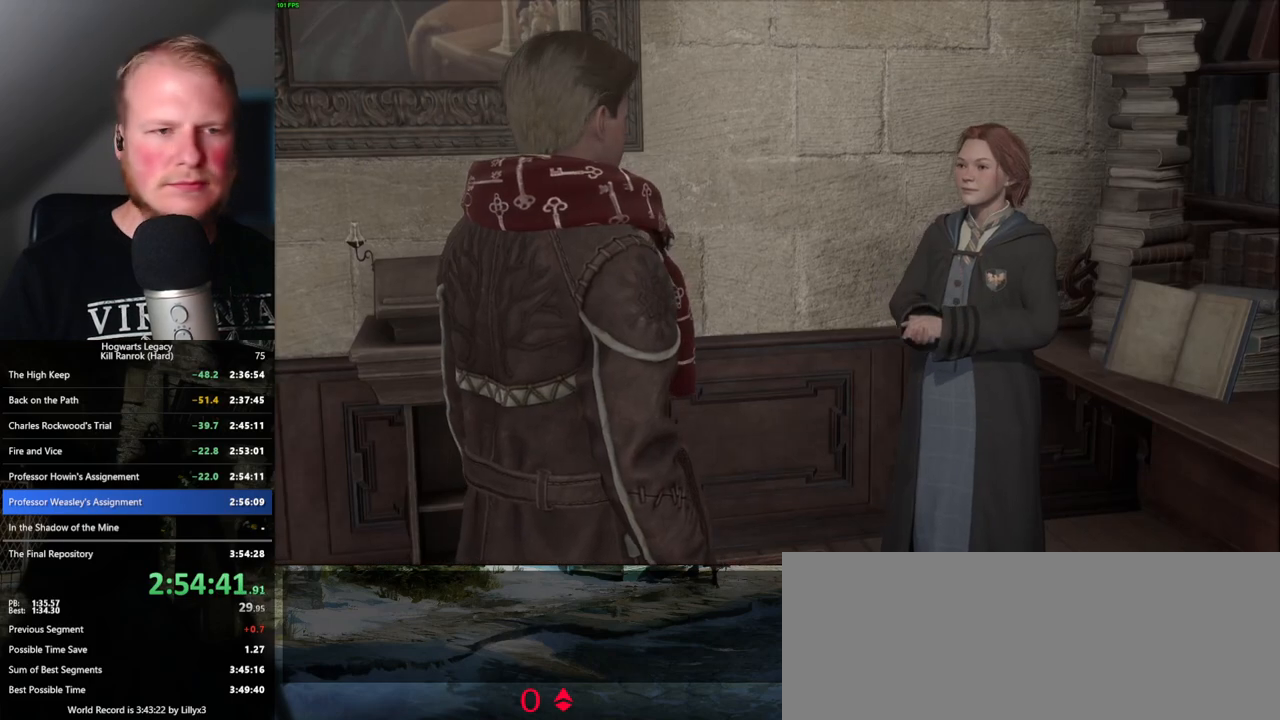
{"keys": [], "mouse": ["wheel"], "events": [[16, "q", "down"], [33, "mouse_wheel", "up"], [33, "space", "down"], [83, "q", "up"], [100, "space", "up"], [116, "mouse_wheel", "down"], [166, "mouse_wheel", "up"], [166, "q", "down"], [183, "space", "down"], [233, "q", "up"], [250, "space", "up"], [333, "q", "down"], [350, "space", "down"], [416, "q", "up"], [416, "space", "up"], [450, "mouse_wheel", "down"], [466, "mouse_wheel", "up"], [483, "mouse_wheel", "down"]]}
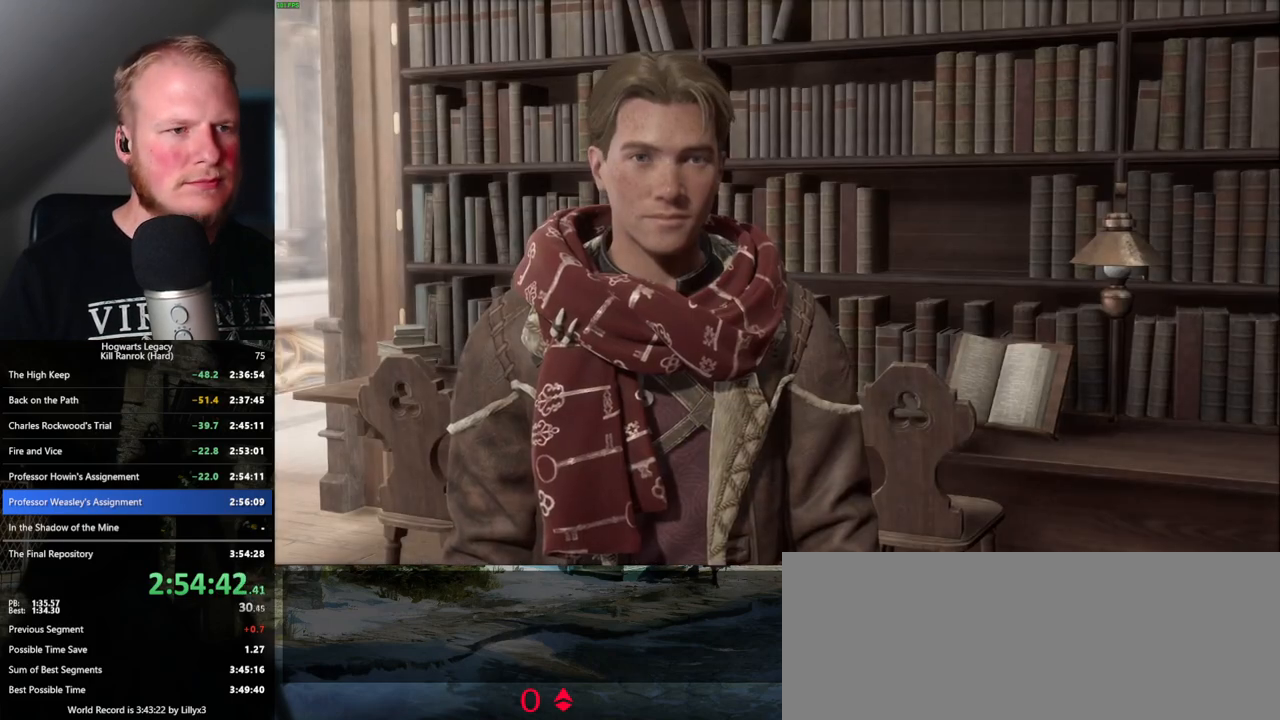
{"keys": [], "mouse": ["wheel"], "events": [[16, "mouse_wheel", "up"], [16, "space", "down"], [33, "q", "down"], [50, "mouse_wheel", "down"], [83, "q", "up"], [83, "space", "up"], [166, "mouse_wheel", "up"], [183, "q", "down"], [183, "space", "down"], [250, "q", "up"], [266, "space", "up"], [350, "q", "down"], [366, "space", "down"], [433, "q", "up"], [433, "space", "up"], [466, "mouse_wheel", "down"]]}
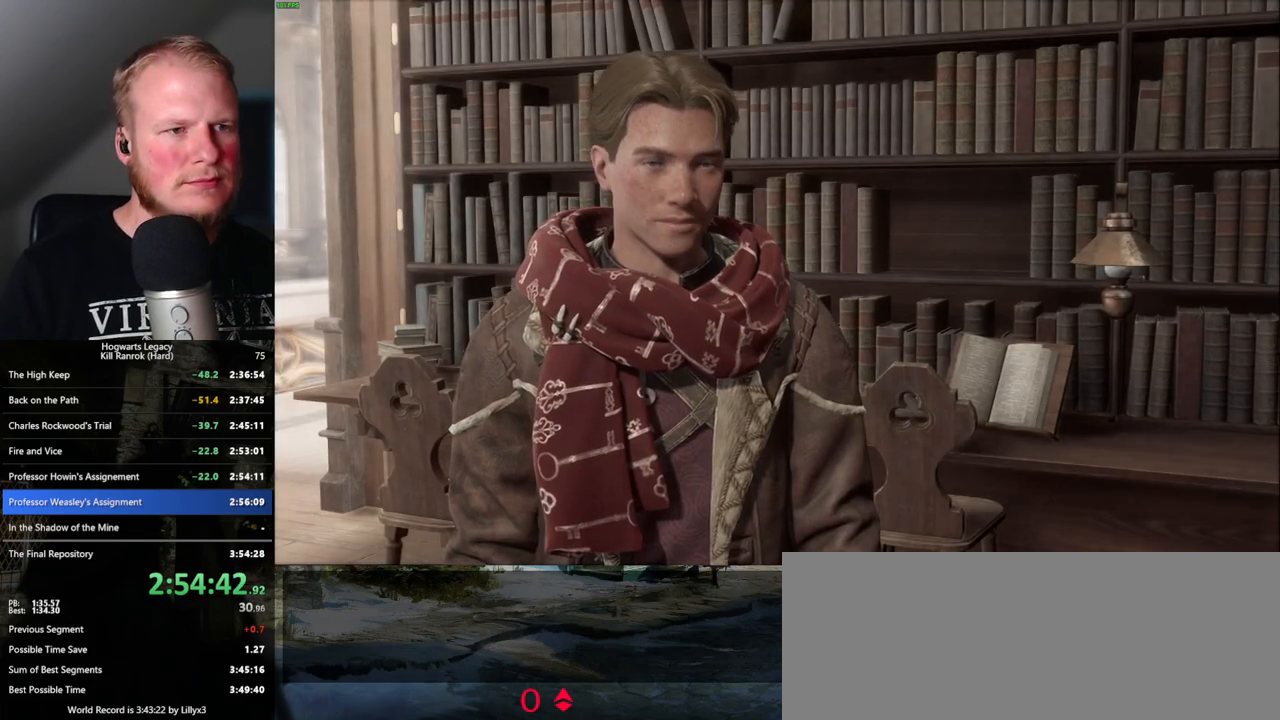
{"keys": [], "mouse": ["wheel"], "events": [[16, "mouse_wheel", "up"], [16, "q", "down"], [16, "space", "down"], [33, "mouse_wheel", "down"], [83, "mouse_wheel", "up"], [83, "q", "up"], [83, "space", "up"], [100, "mouse_wheel", "down"], [166, "mouse_wheel", "up"], [166, "q", "down"], [183, "space", "down"], [250, "space", "up"], [266, "q", "up"], [316, "q", "down"], [350, "space", "down"], [433, "q", "up"], [433, "space", "up"], [466, "mouse_wheel", "down"]]}